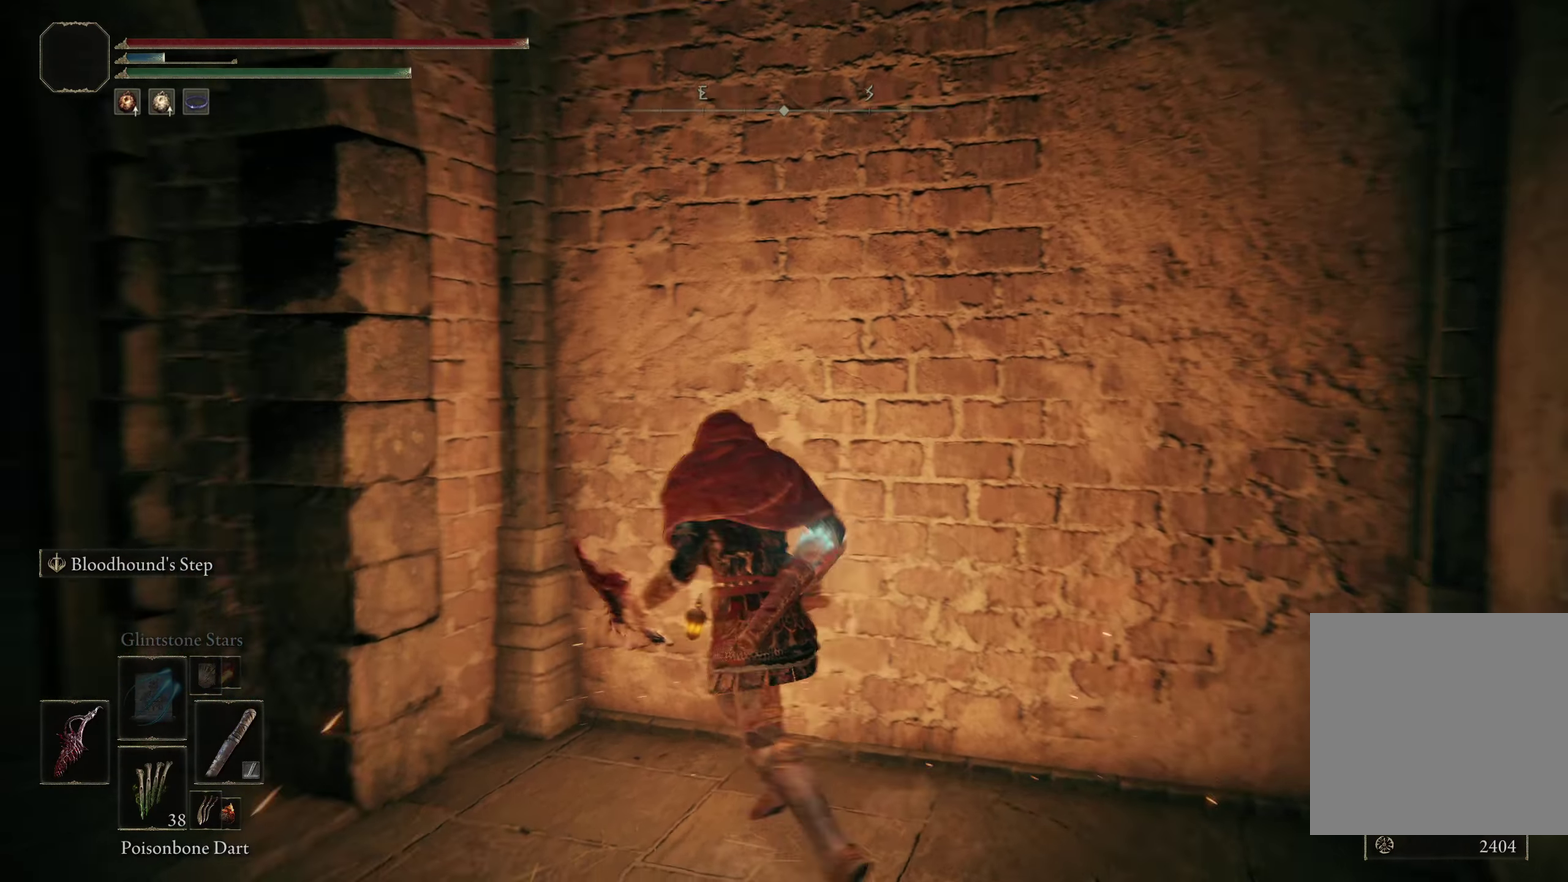
Gameplay with a controller (Xbox layout); each line is a JSON object with the inputs held at the frame after it (dt_ms = milliseconds from this image to that frame). "events" lists button and stick changes between this image and that frame as [ms after this image, input, new state], when the widget could be followed in between. Not read: R2.
{"dt_ms": 300, "buttons": [], "left_stick": "up-left", "right_stick": "down-left"}
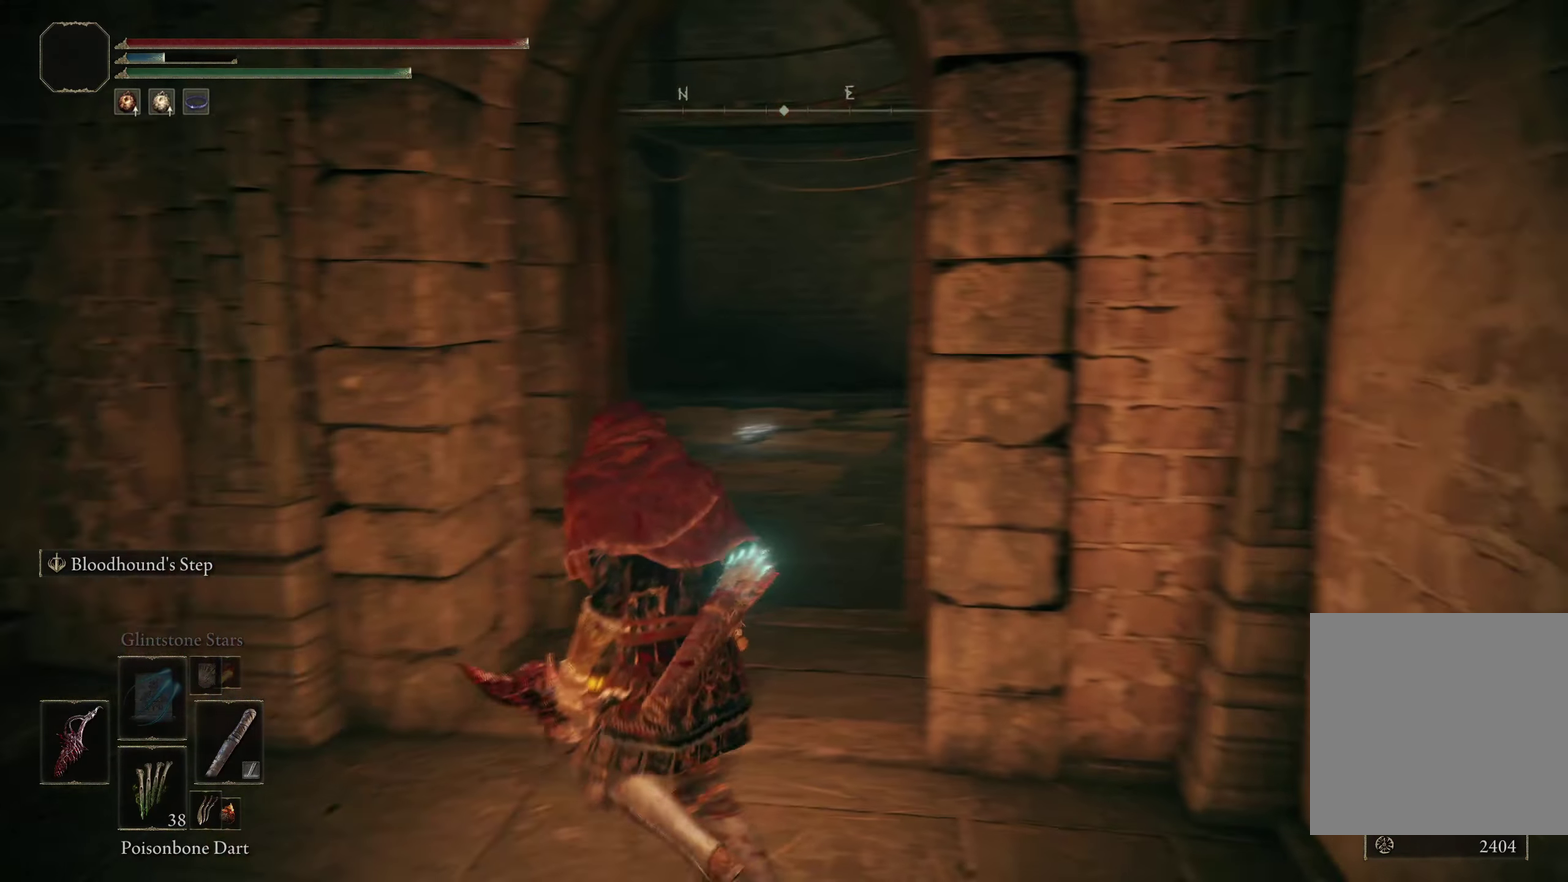
{"dt_ms": 200, "buttons": [], "left_stick": "up", "right_stick": "center"}
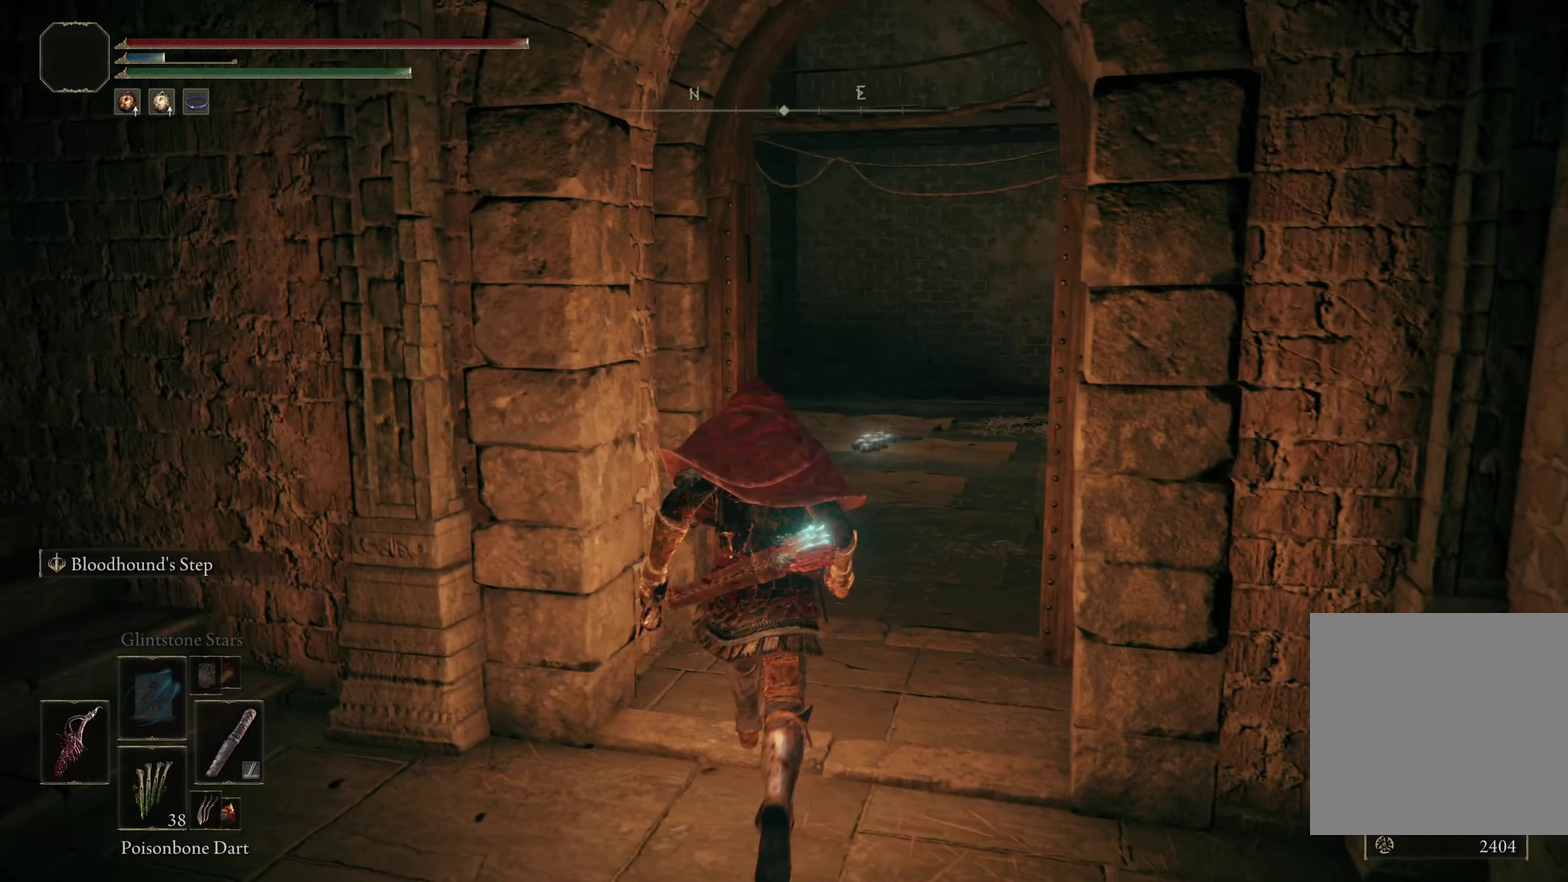
{"dt_ms": 300, "buttons": [], "left_stick": "up-right", "right_stick": "center", "events": [[91, "left_stick", "up-right"]]}
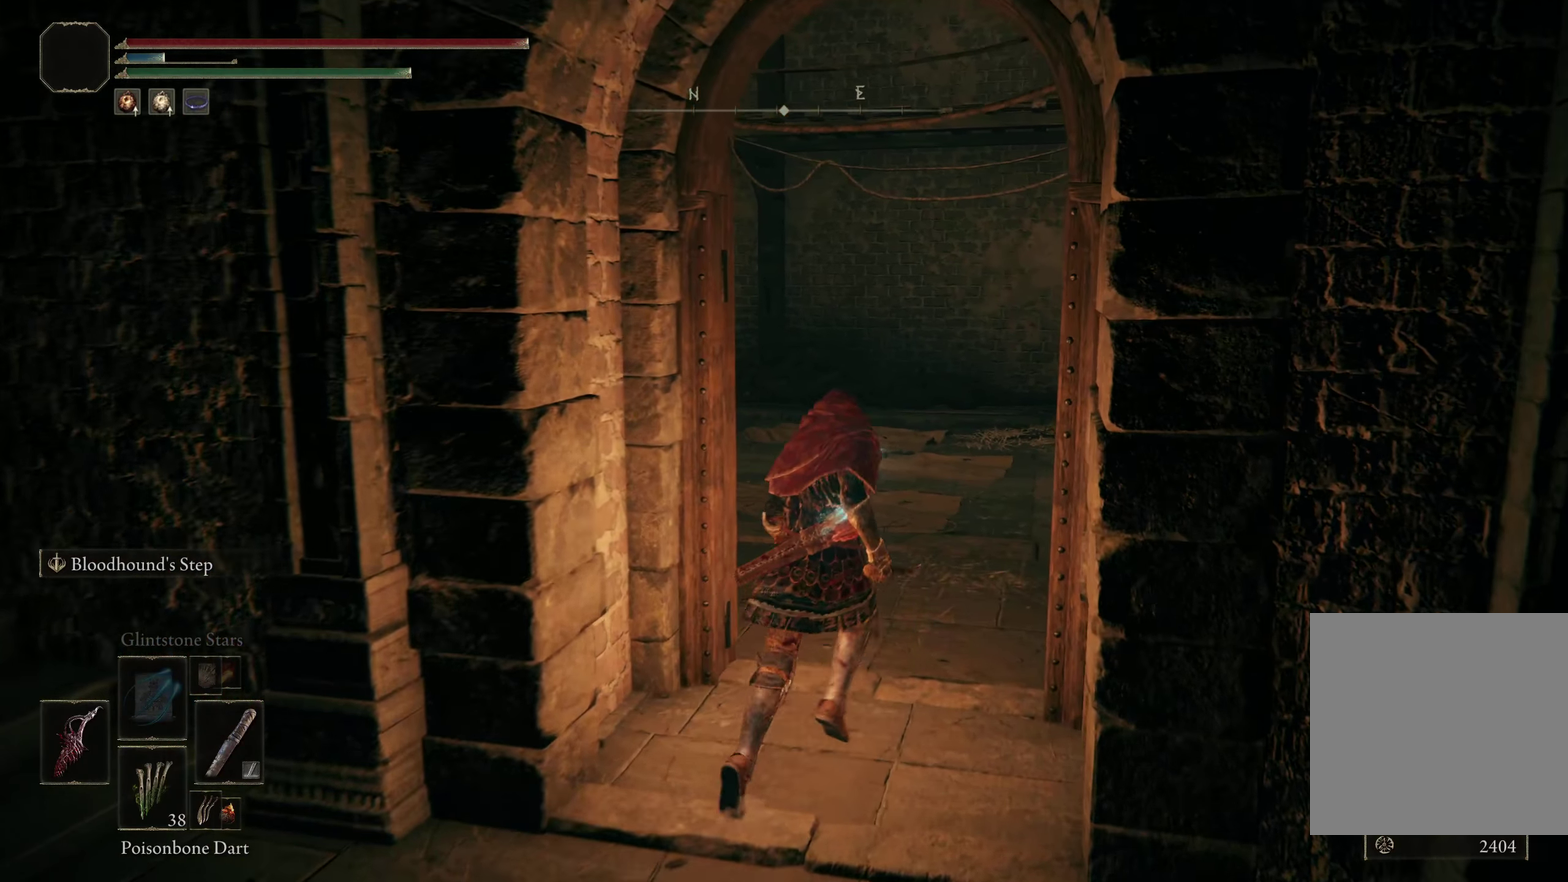
{"dt_ms": 200, "buttons": [], "left_stick": "up", "right_stick": "center", "events": [[58, "left_stick", "up"]]}
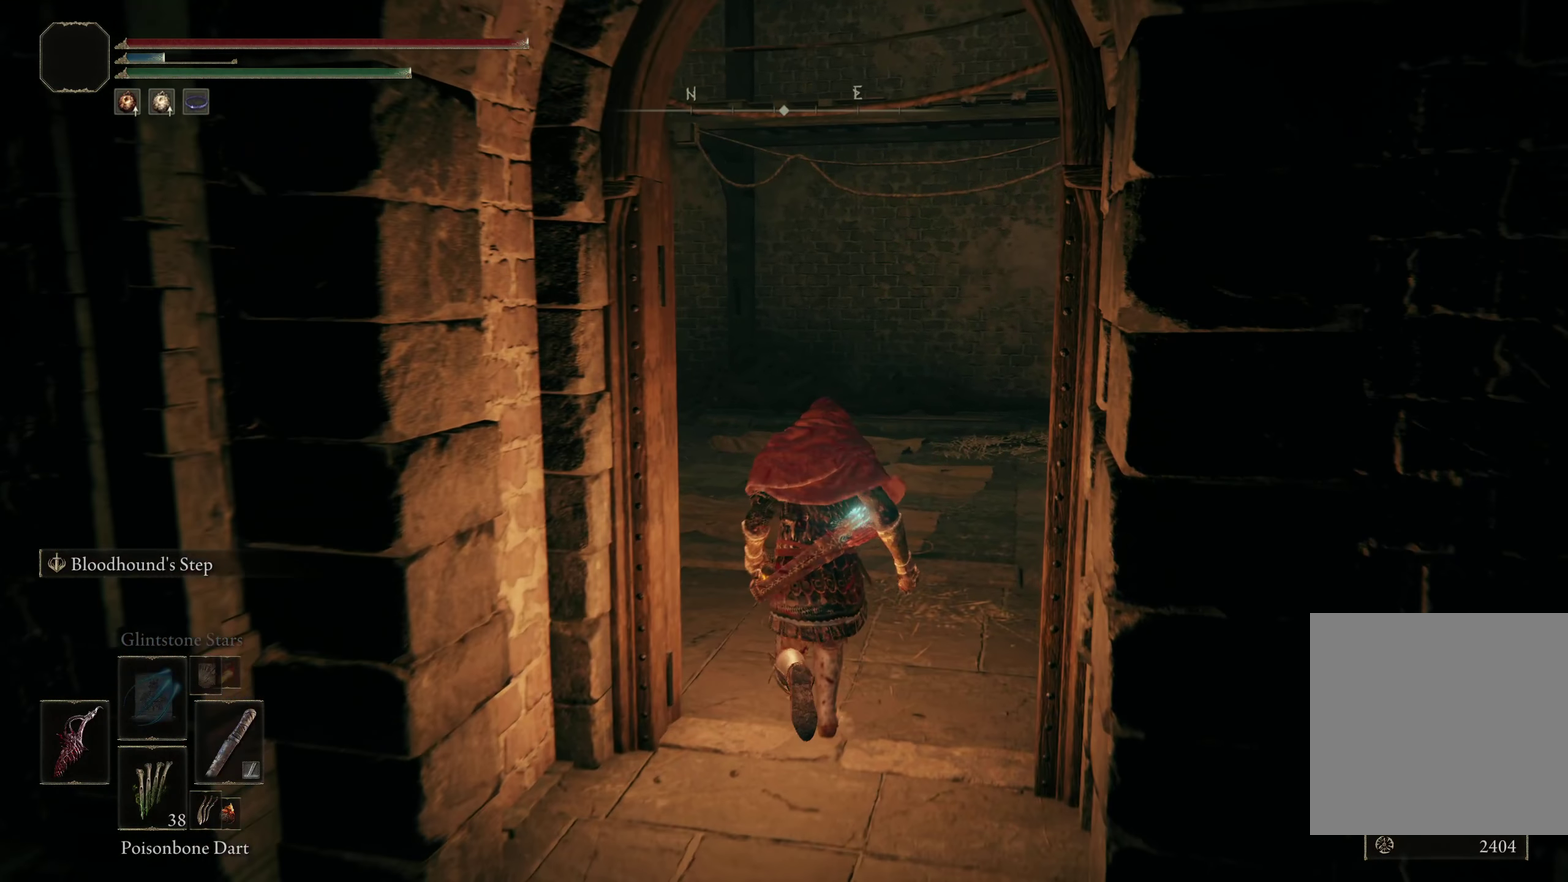
{"dt_ms": 500, "buttons": [], "left_stick": "right", "right_stick": "left", "events": [[75, "right_stick", "left"], [225, "left_stick", "up-right"], [491, "left_stick", "right"]]}
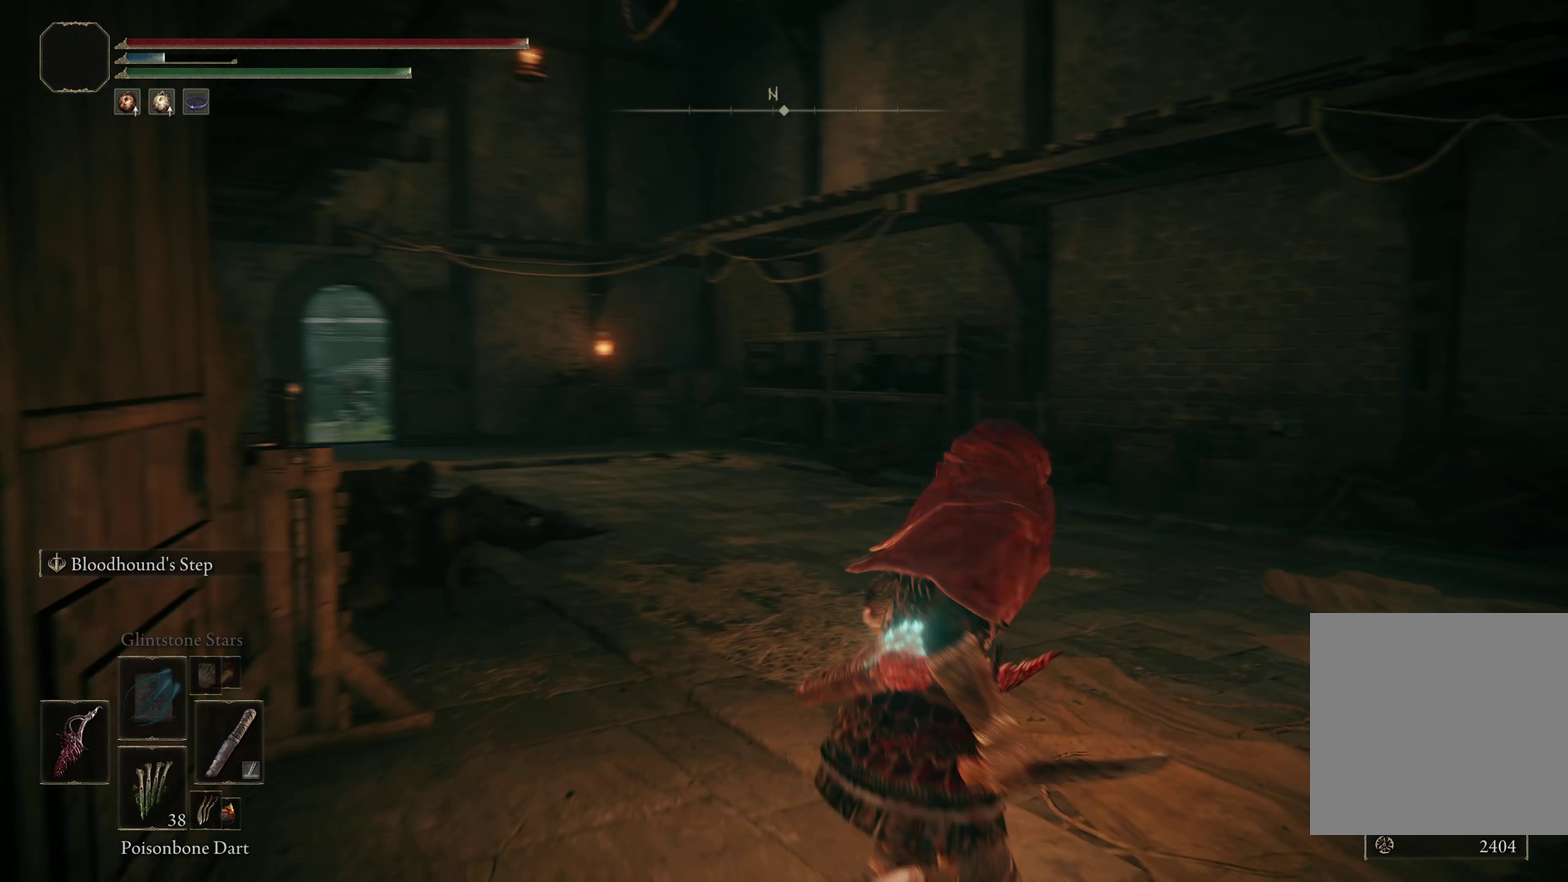
{"dt_ms": 200, "buttons": [], "left_stick": "right", "right_stick": "center", "events": [[108, "right_stick", "center"]]}
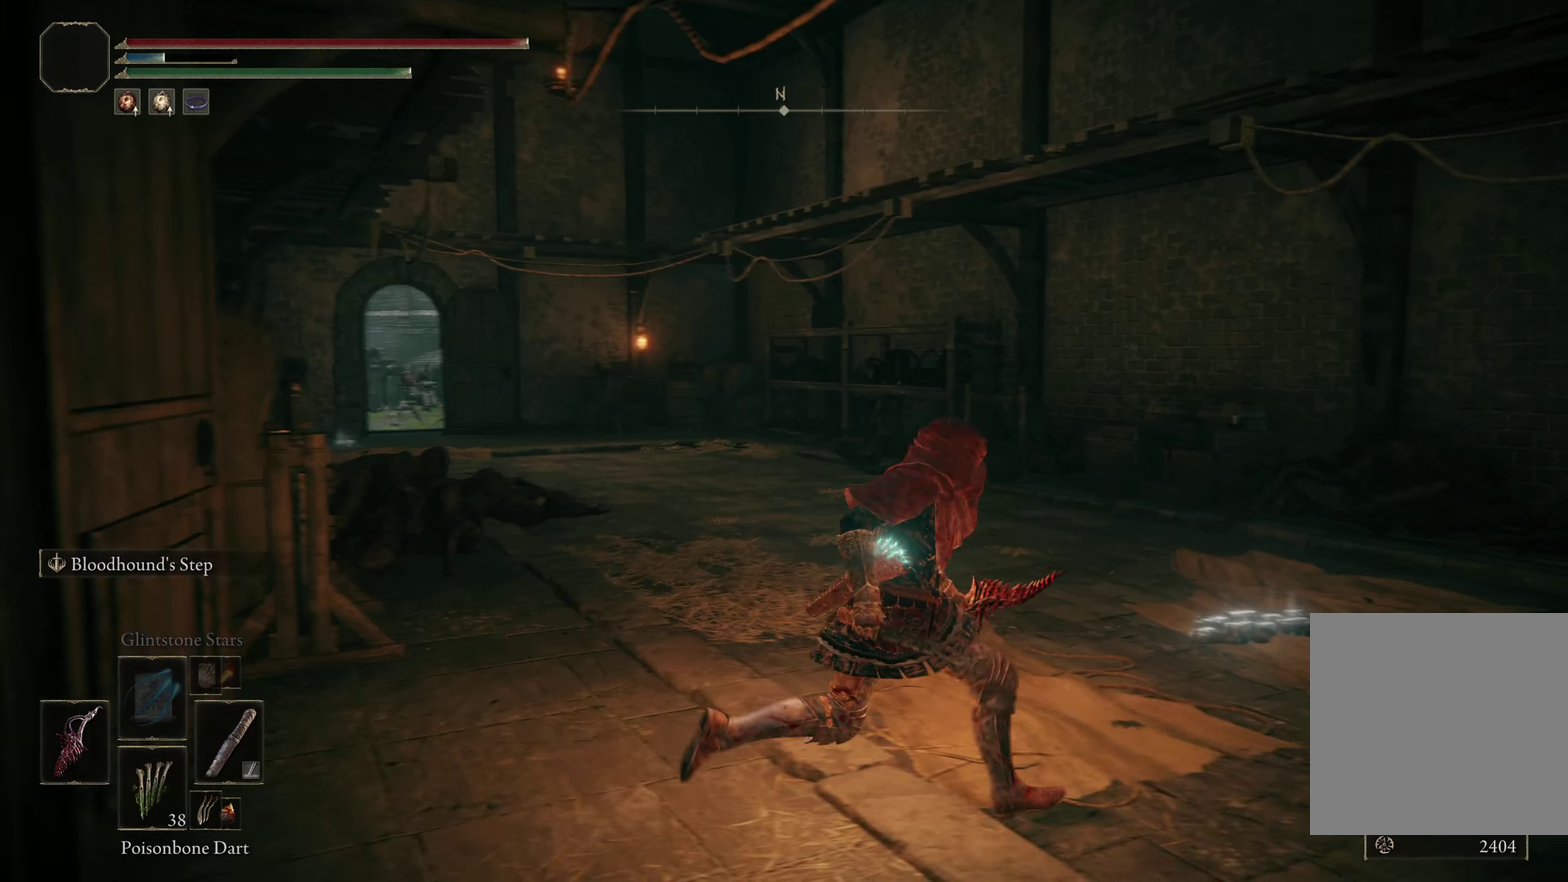
{"dt_ms": 200, "buttons": [], "left_stick": "up-right", "right_stick": "right", "events": [[108, "right_stick", "right"], [141, "left_stick", "up-right"]]}
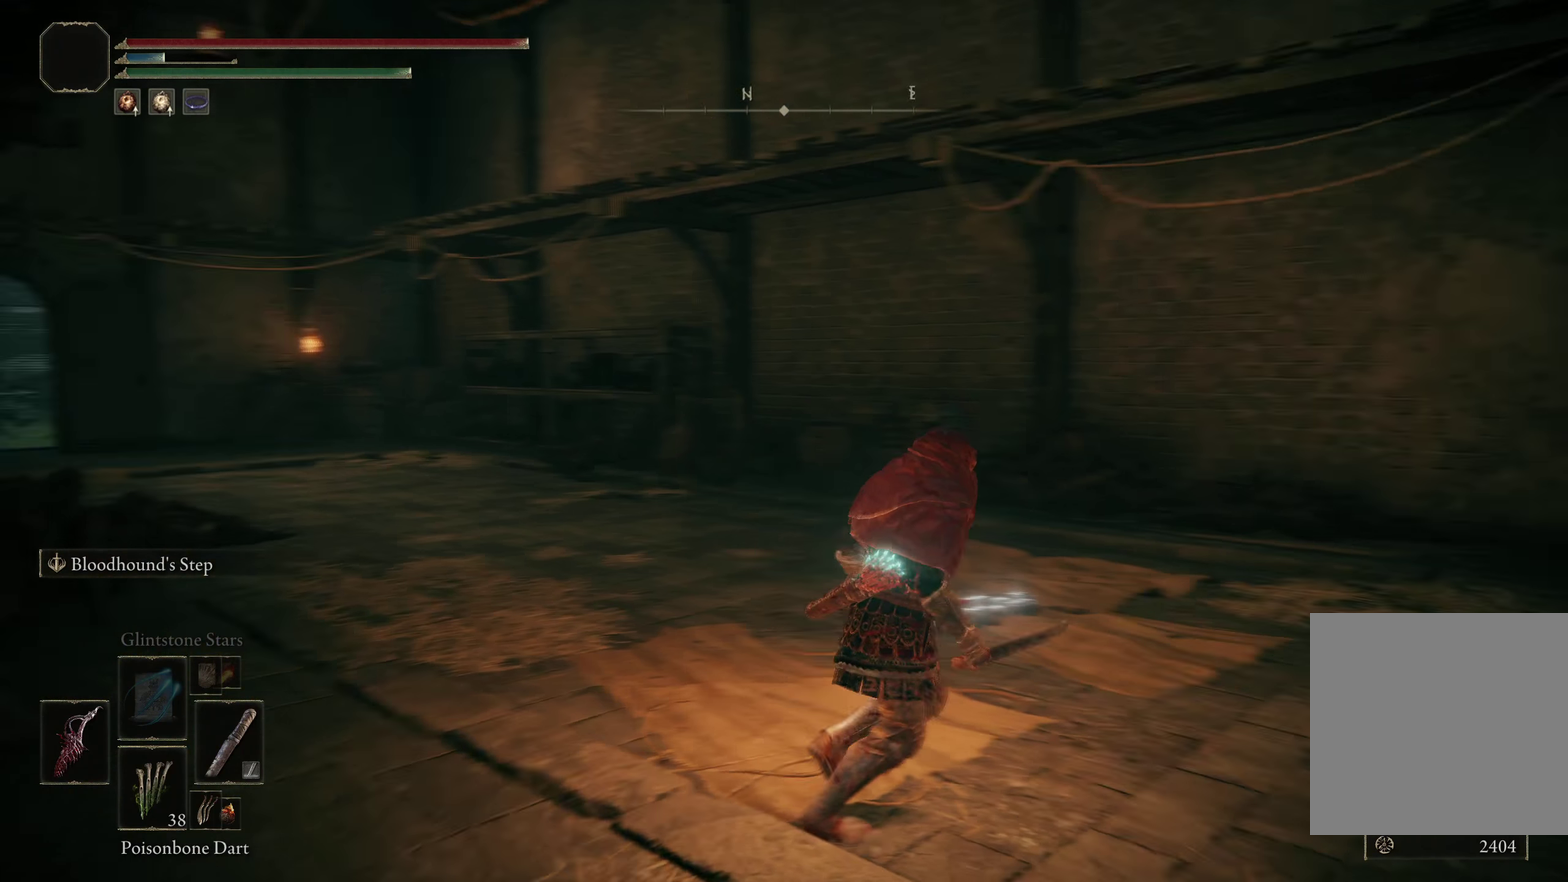
{"dt_ms": 450, "buttons": ["B"], "left_stick": "up", "right_stick": "center", "events": [[175, "B", "down"], [283, "left_stick", "up"], [341, "right_stick", "center"]]}
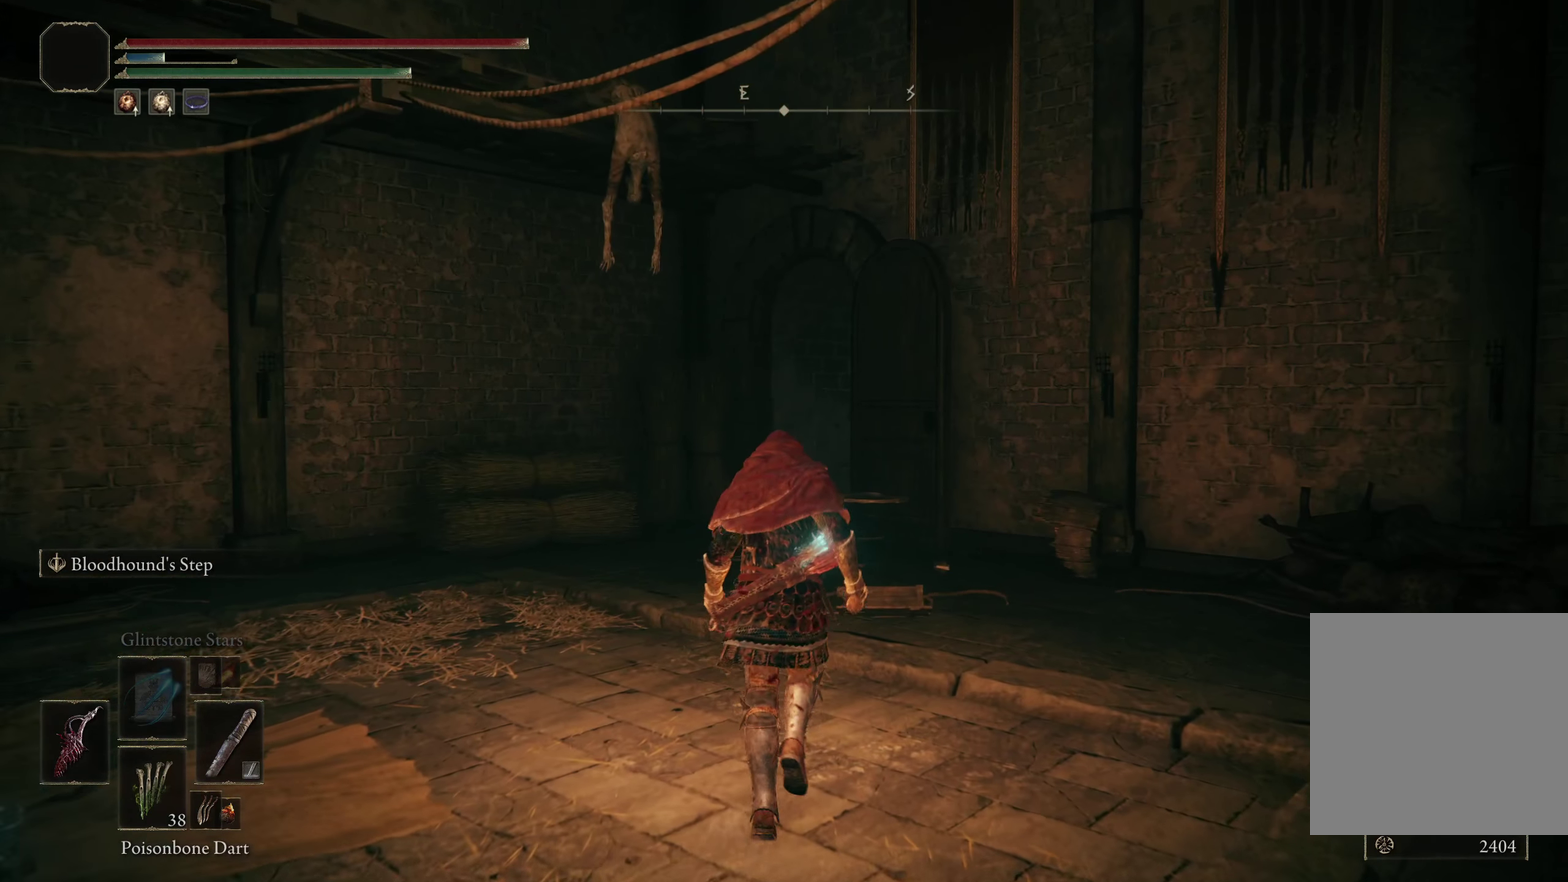
{"dt_ms": 450, "buttons": ["B"], "left_stick": "up-left", "right_stick": "center", "events": [[141, "right_stick", "right"], [225, "right_stick", "center"], [308, "left_stick", "up-left"]]}
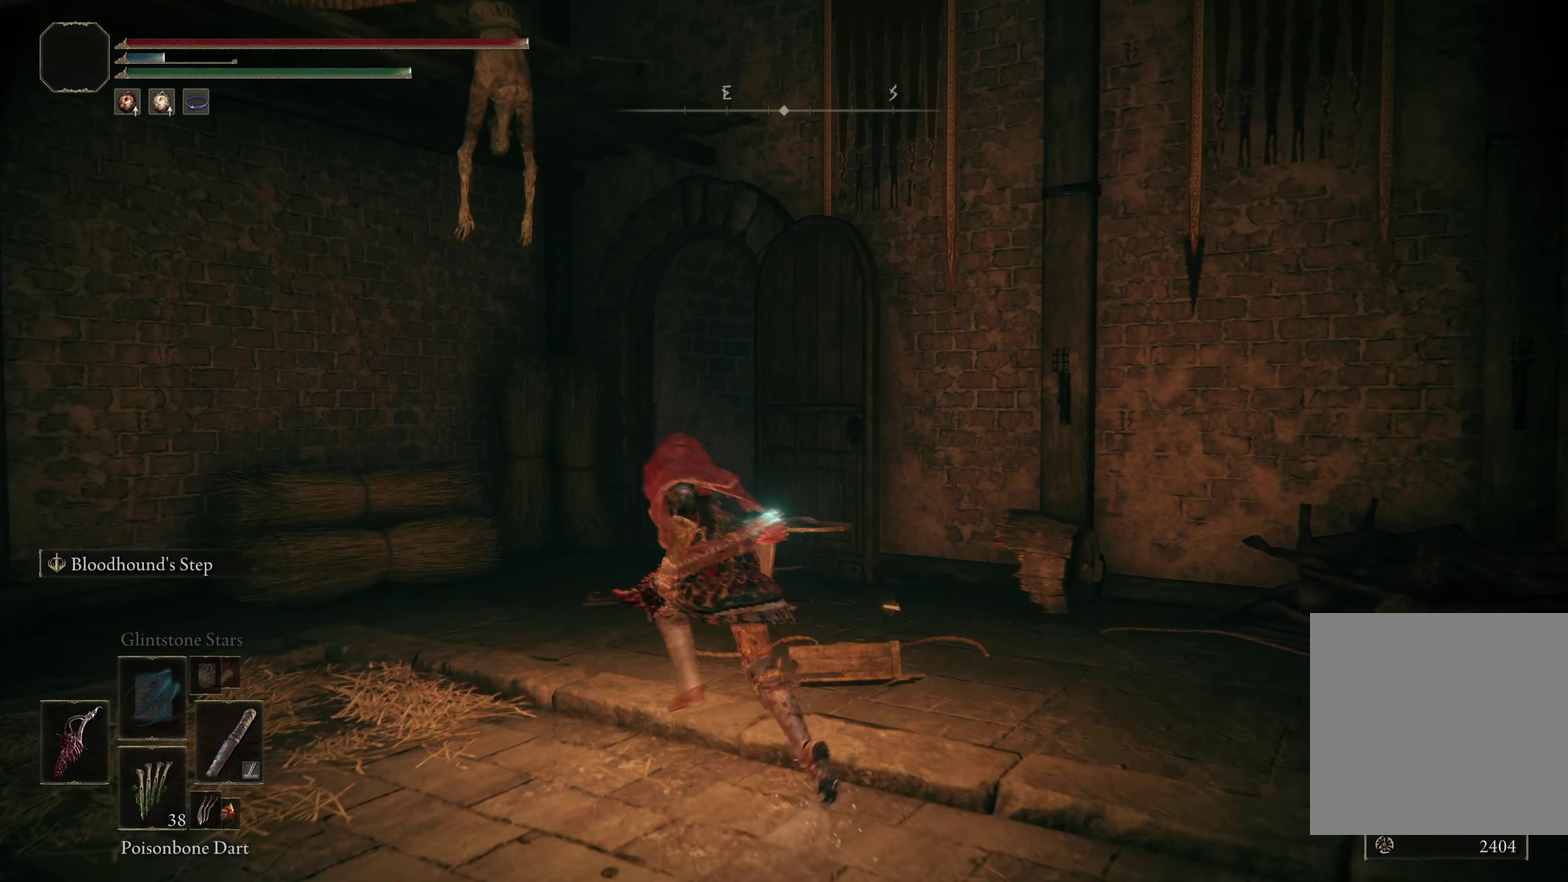
{"dt_ms": 550, "buttons": ["B"], "left_stick": "up-left", "right_stick": "right", "events": [[50, "right_stick", "right"], [225, "left_stick", "up"], [391, "left_stick", "up-left"]]}
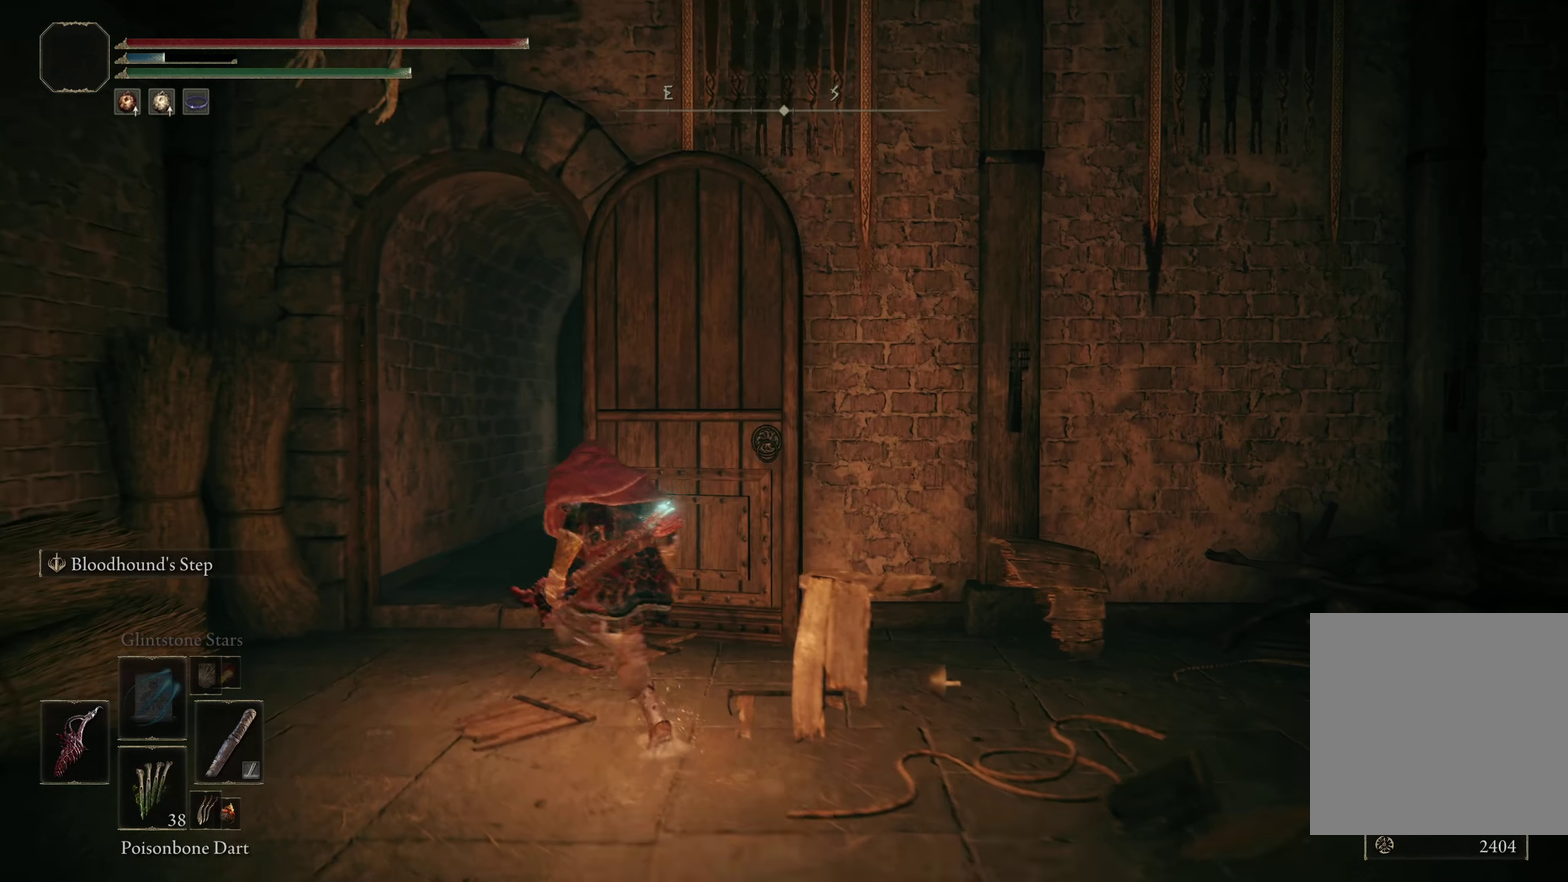
{"dt_ms": 500, "buttons": ["B"], "left_stick": "up", "right_stick": "center", "events": [[208, "right_stick", "center"], [266, "left_stick", "up"]]}
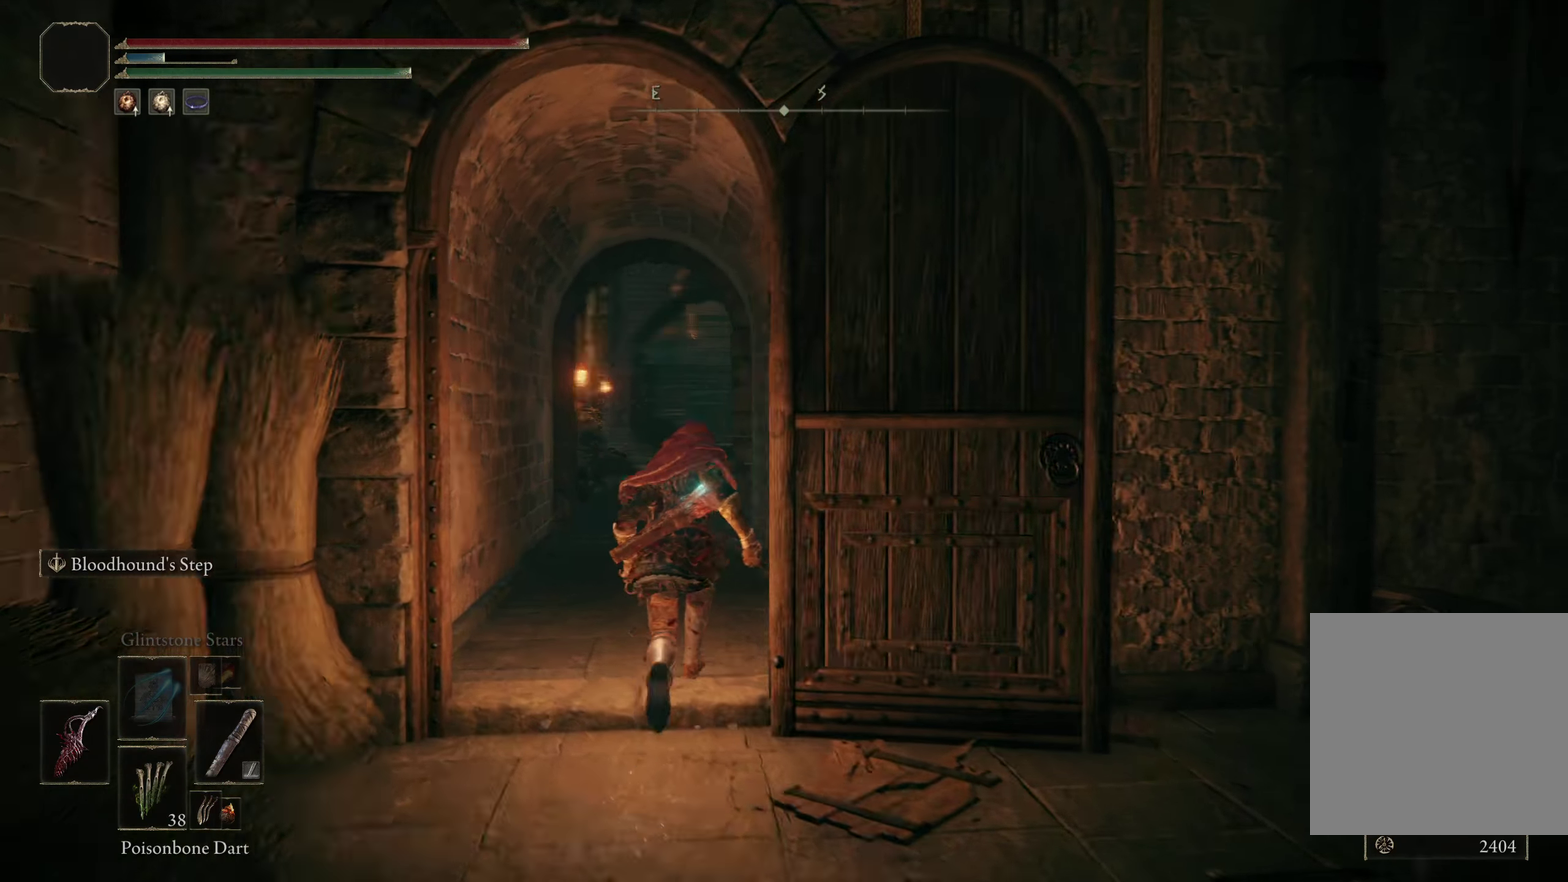
{"dt_ms": 550, "buttons": ["B"], "left_stick": "up-left", "right_stick": "center", "events": [[125, "left_stick", "up-left"], [291, "left_stick", "up"], [408, "left_stick", "up-left"]]}
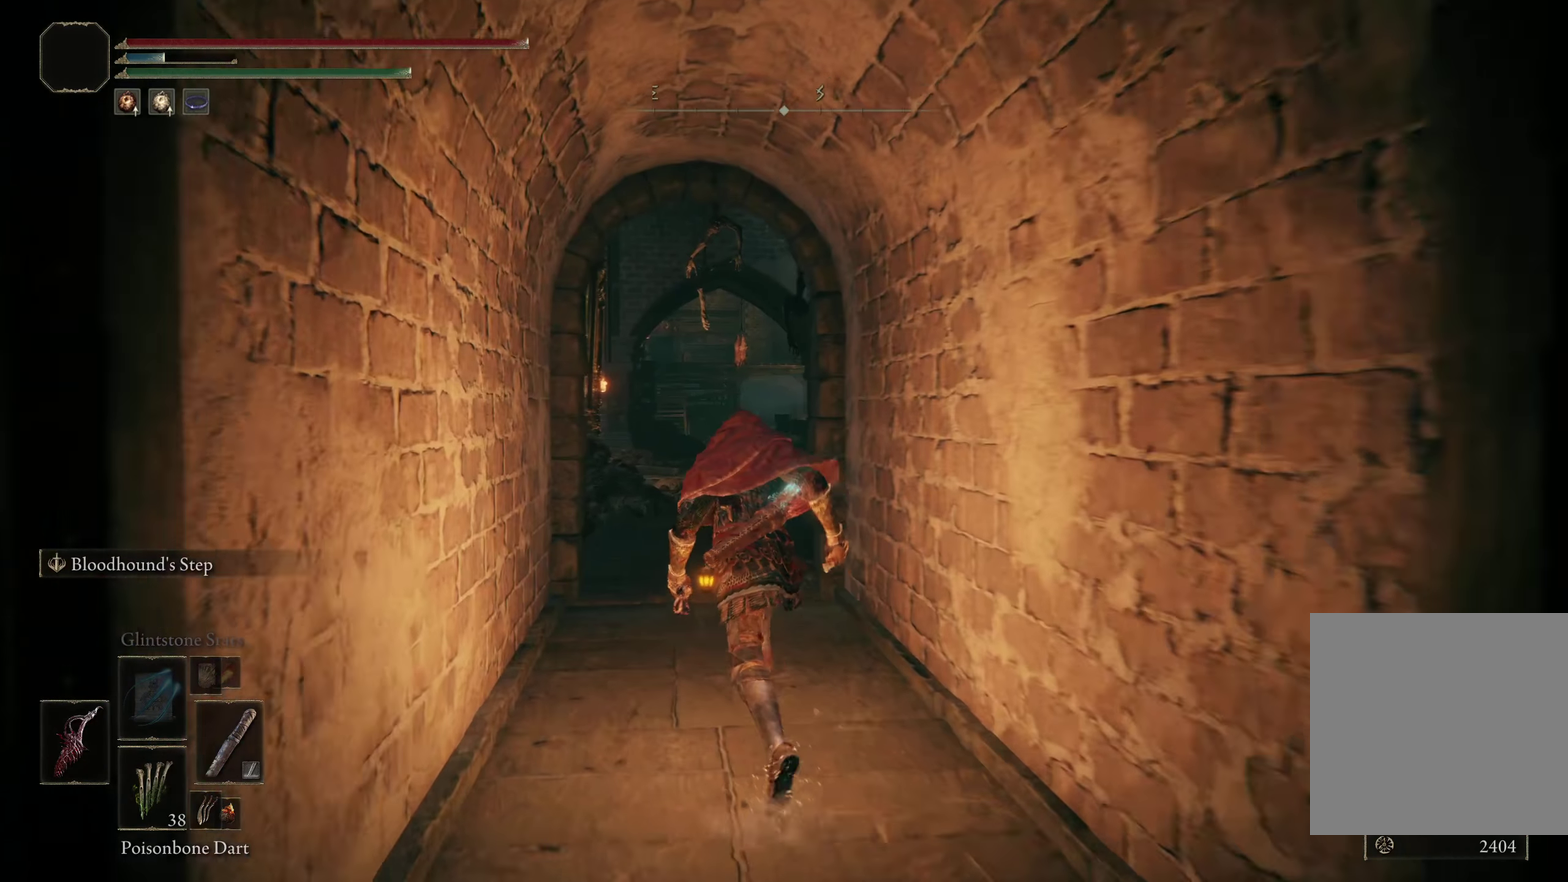
{"dt_ms": 400, "buttons": [], "left_stick": "up", "right_stick": "center", "events": [[50, "left_stick", "up"], [375, "B", "up"]]}
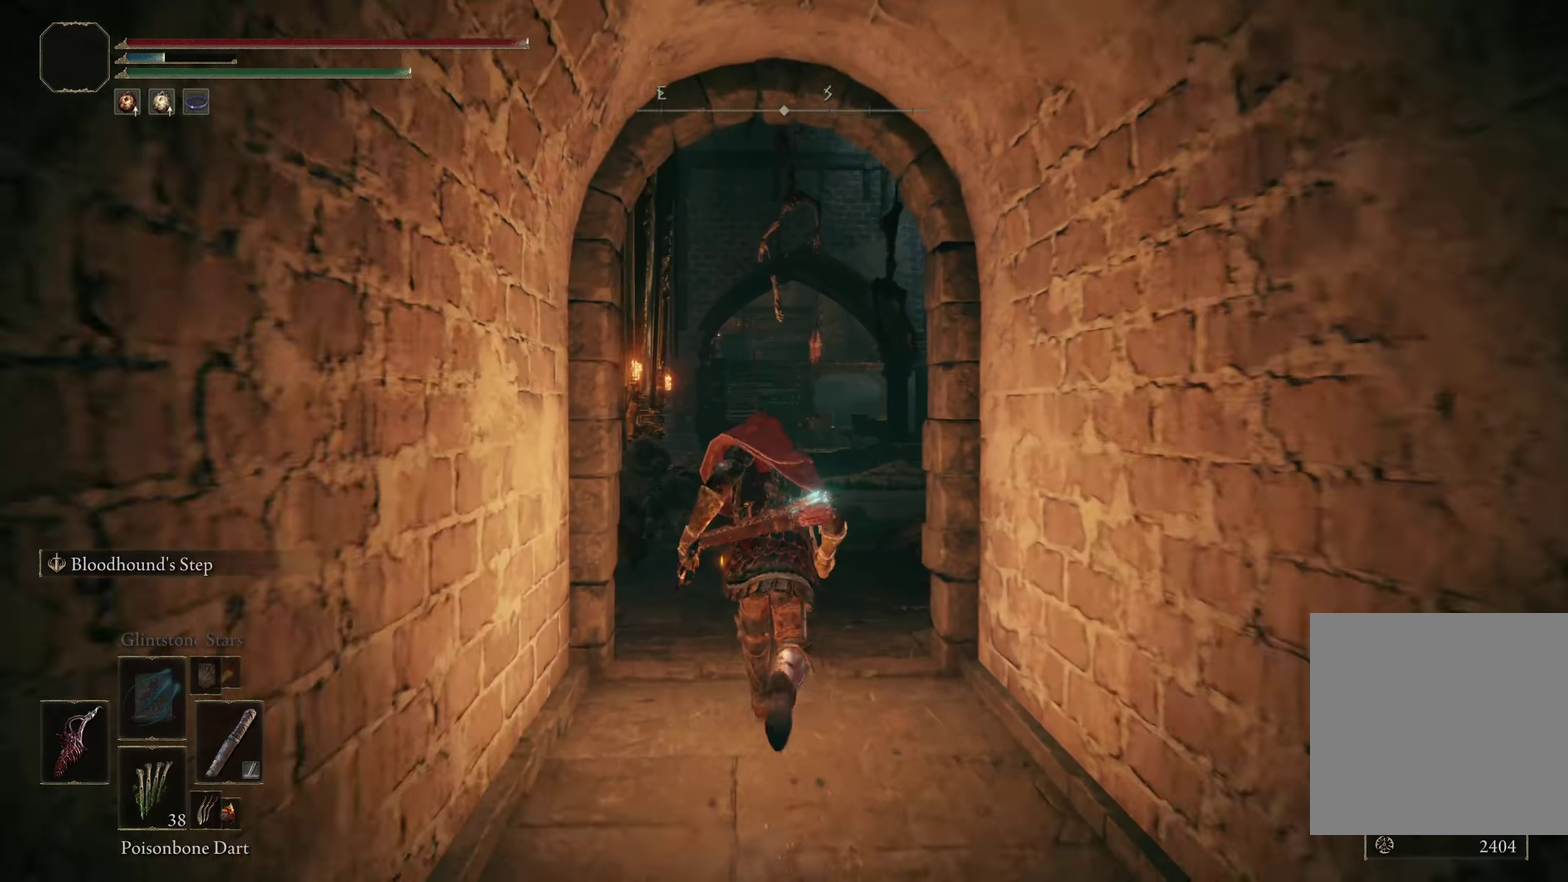
{"dt_ms": 300, "buttons": [], "left_stick": "up", "right_stick": "center", "events": []}
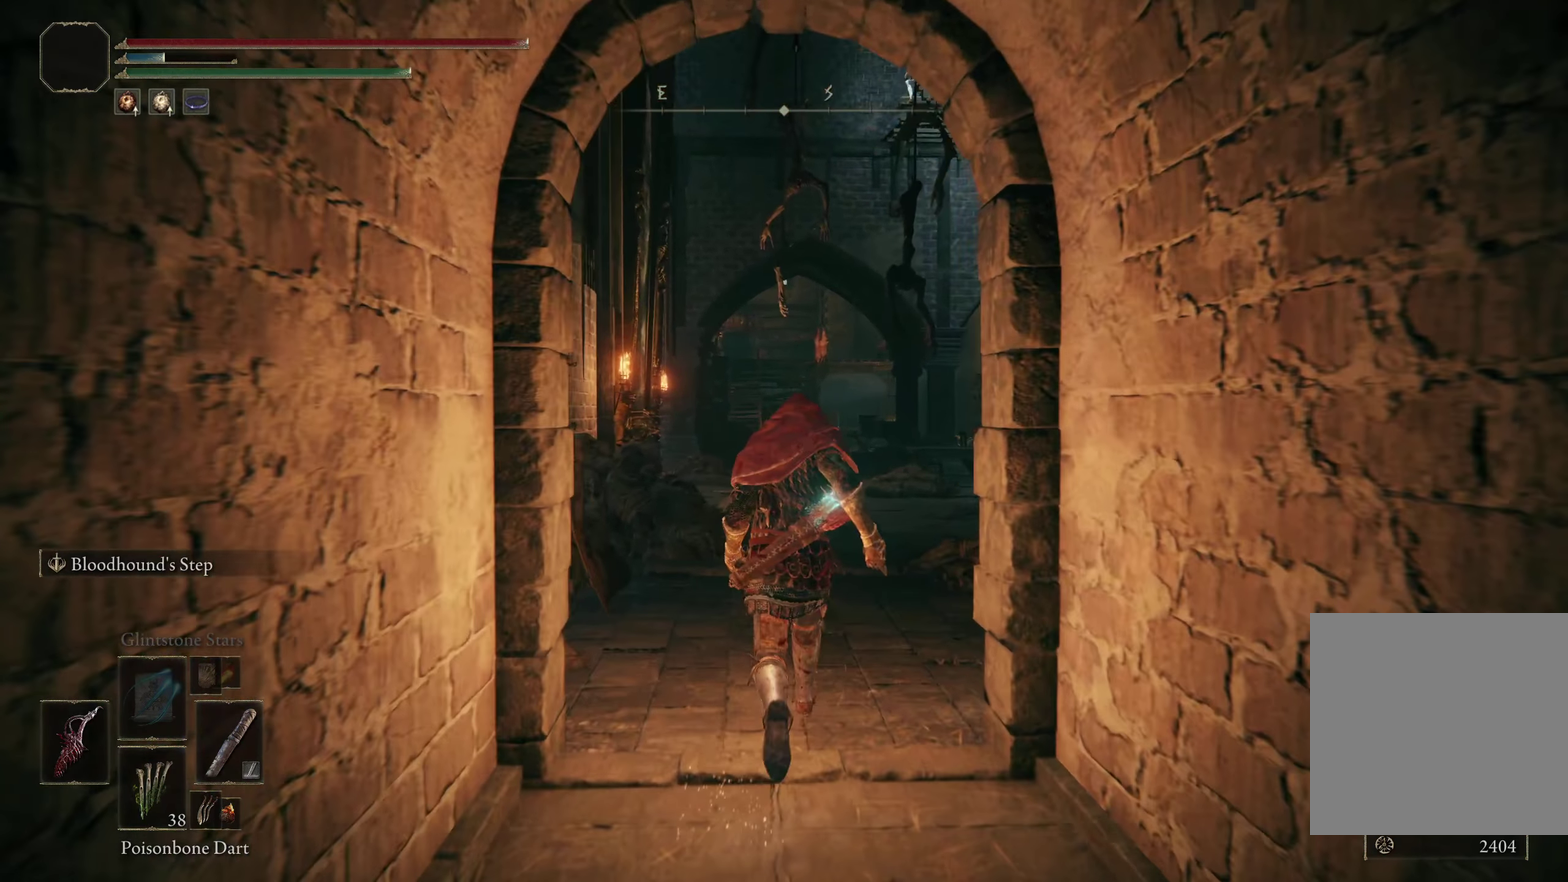
{"dt_ms": 300, "buttons": [], "left_stick": "up", "right_stick": "center", "events": []}